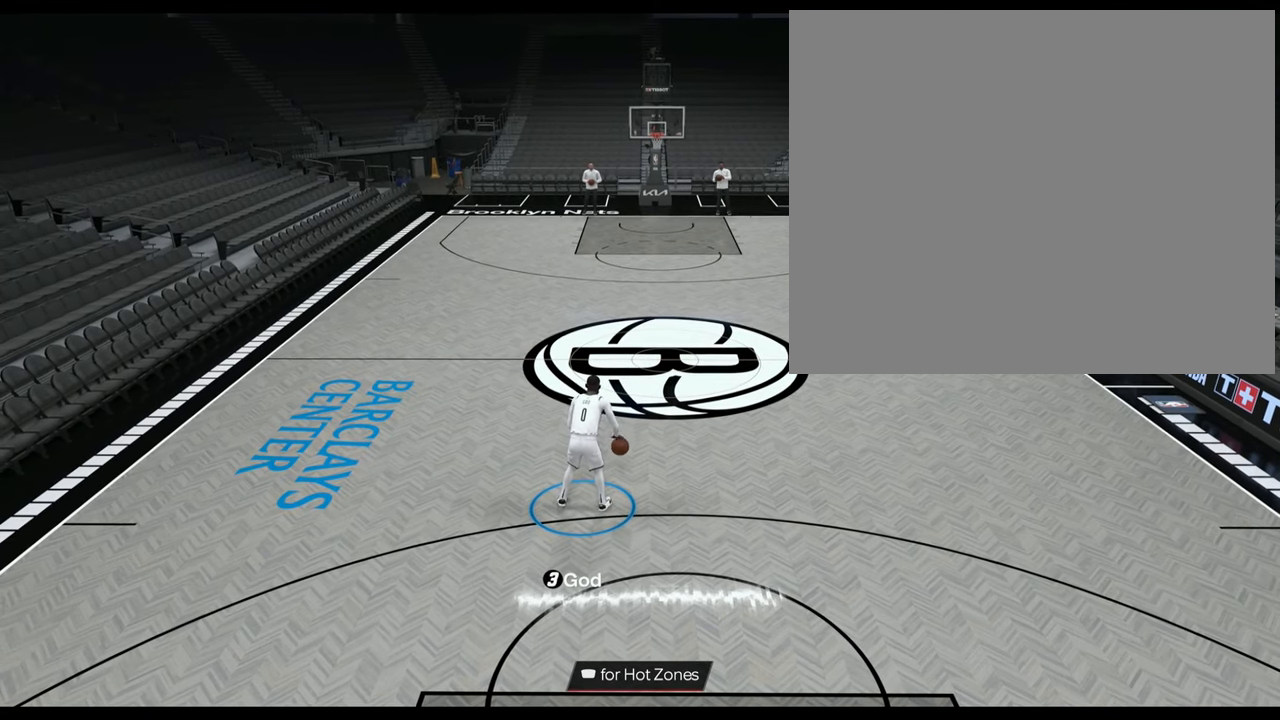
Gameplay with a controller (PlayStation layout); each line is a JSON object with the inputs held at the frame after it. "events" lists button and stick changes between this image and that frame as [ms after this image, input, new state], when the widget could be followed in between.
{"buttons": [], "left_stick": "center", "right_stick": "center", "events": [[266, "left_stick", "up-right"], [367, "left_stick", "center"]]}
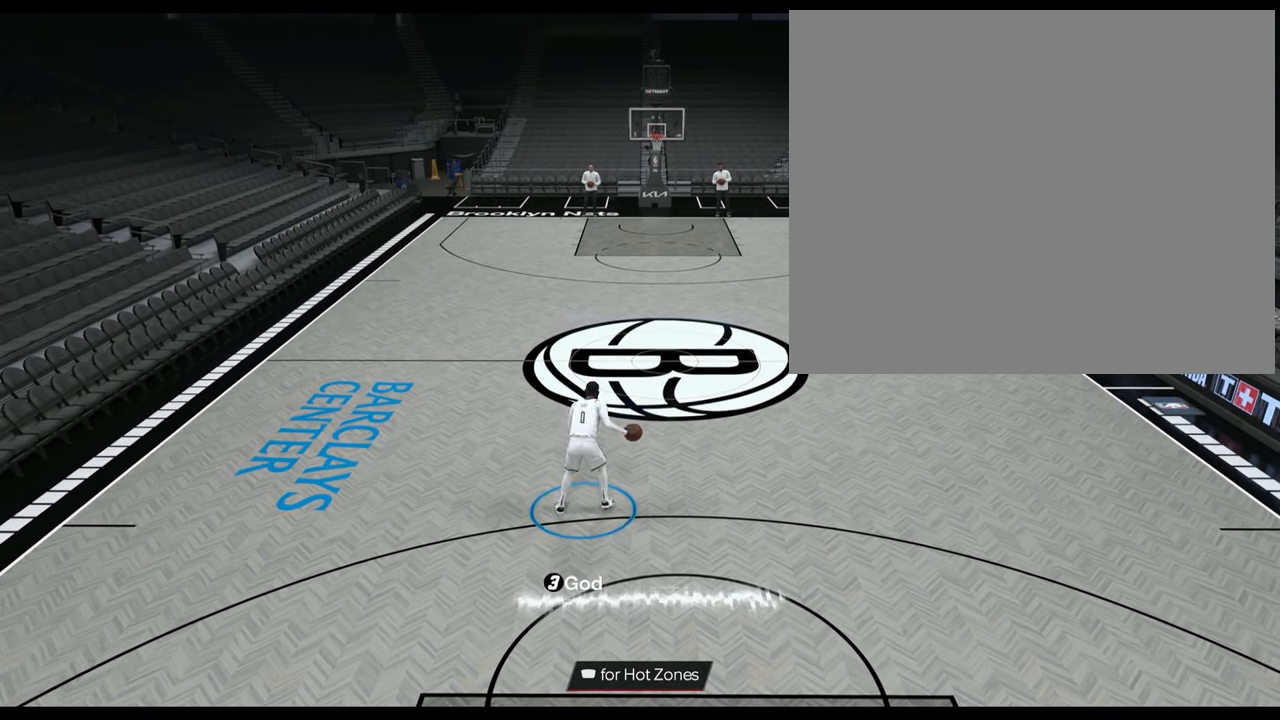
{"buttons": [], "left_stick": "center", "right_stick": "center", "events": []}
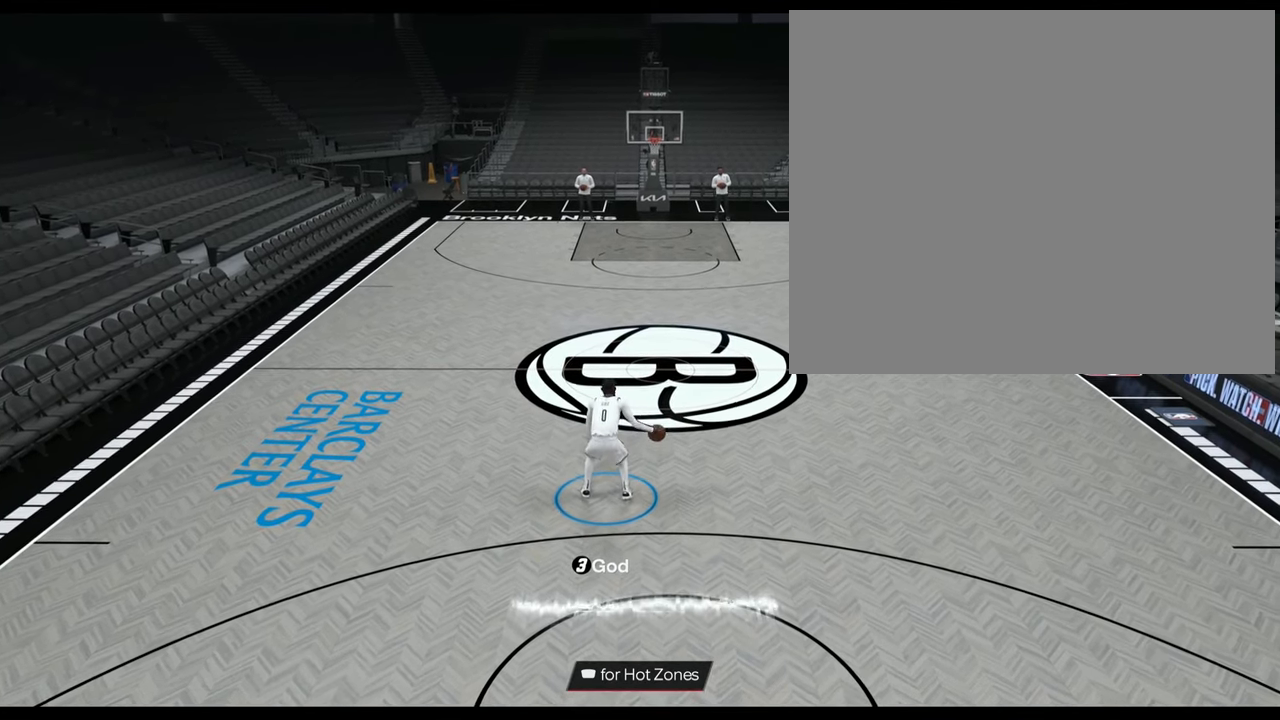
{"buttons": [], "left_stick": "center", "right_stick": "center", "events": [[333, "left_stick", "up"], [433, "left_stick", "center"]]}
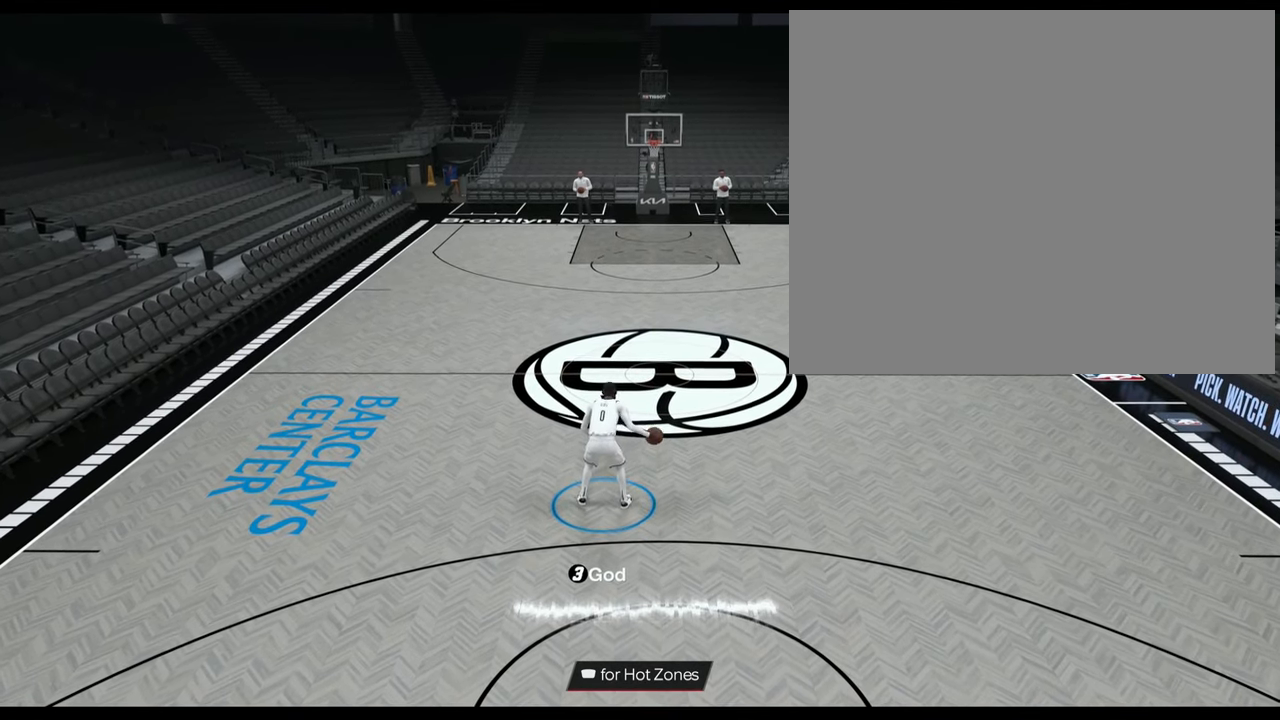
{"buttons": [], "left_stick": "center", "right_stick": "center", "events": []}
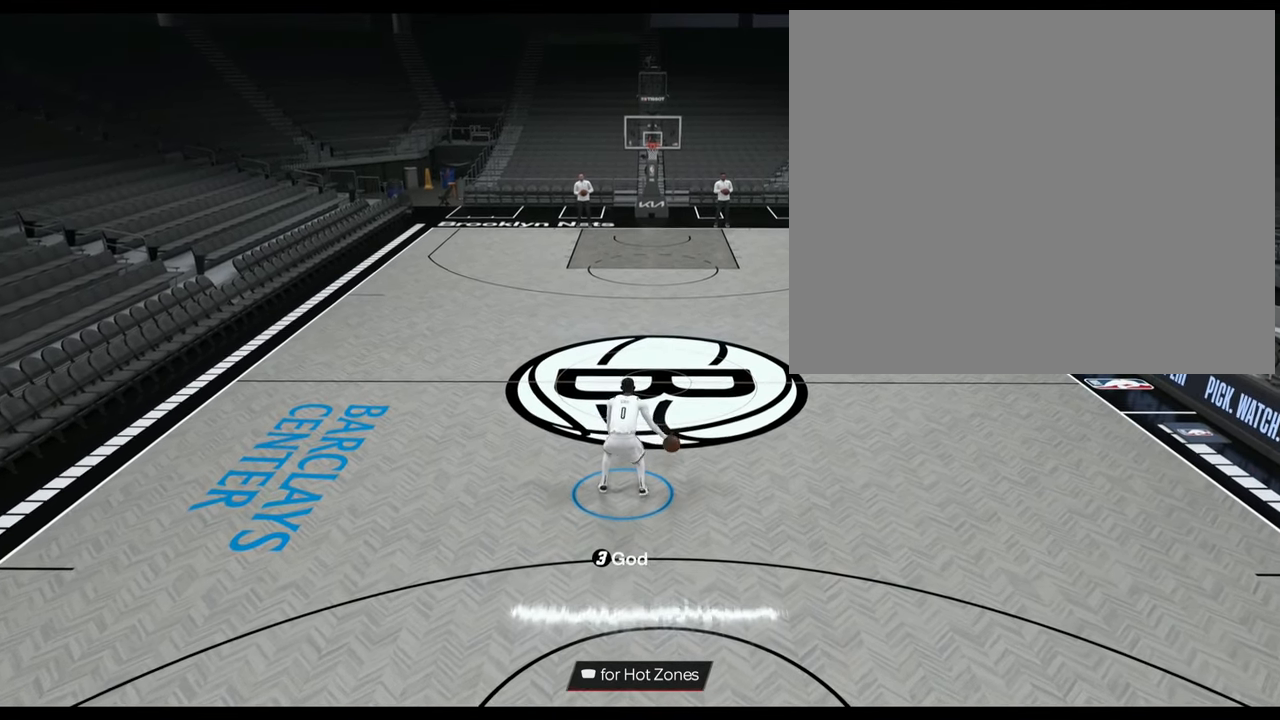
{"buttons": [], "left_stick": "center", "right_stick": "center", "events": [[200, "left_stick", "up"], [300, "left_stick", "center"]]}
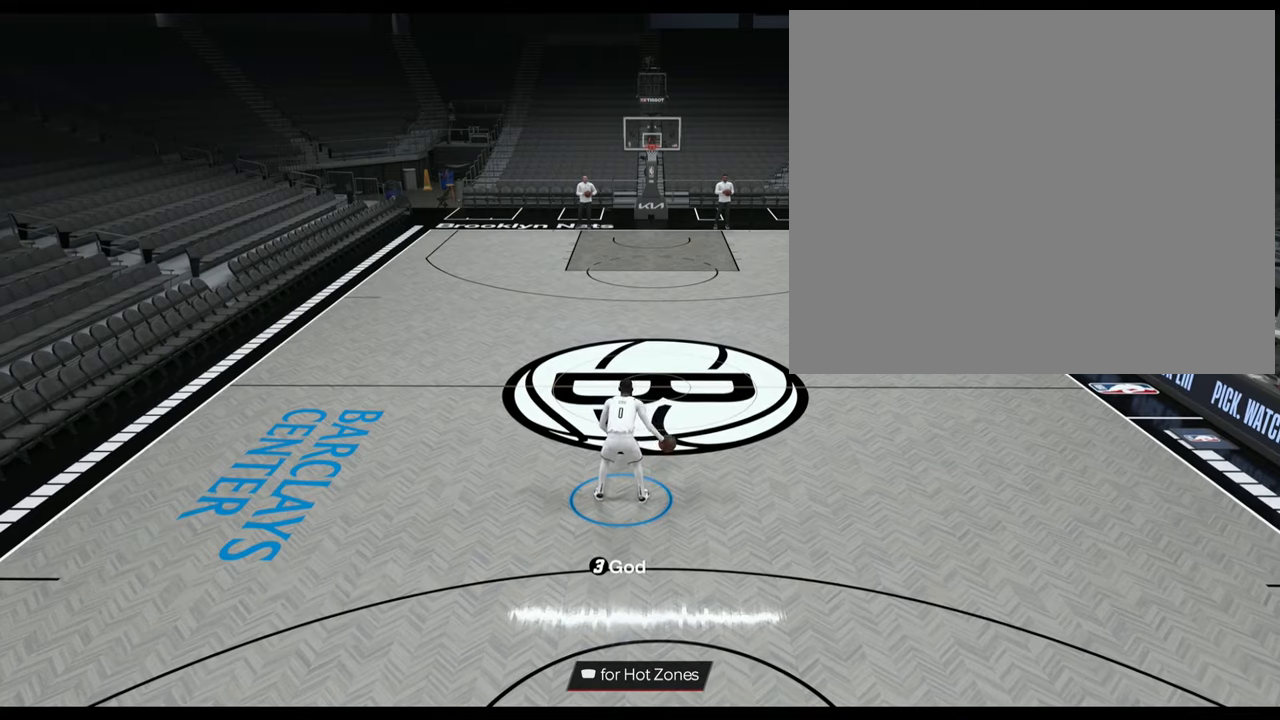
{"buttons": [], "left_stick": "center", "right_stick": "center", "events": []}
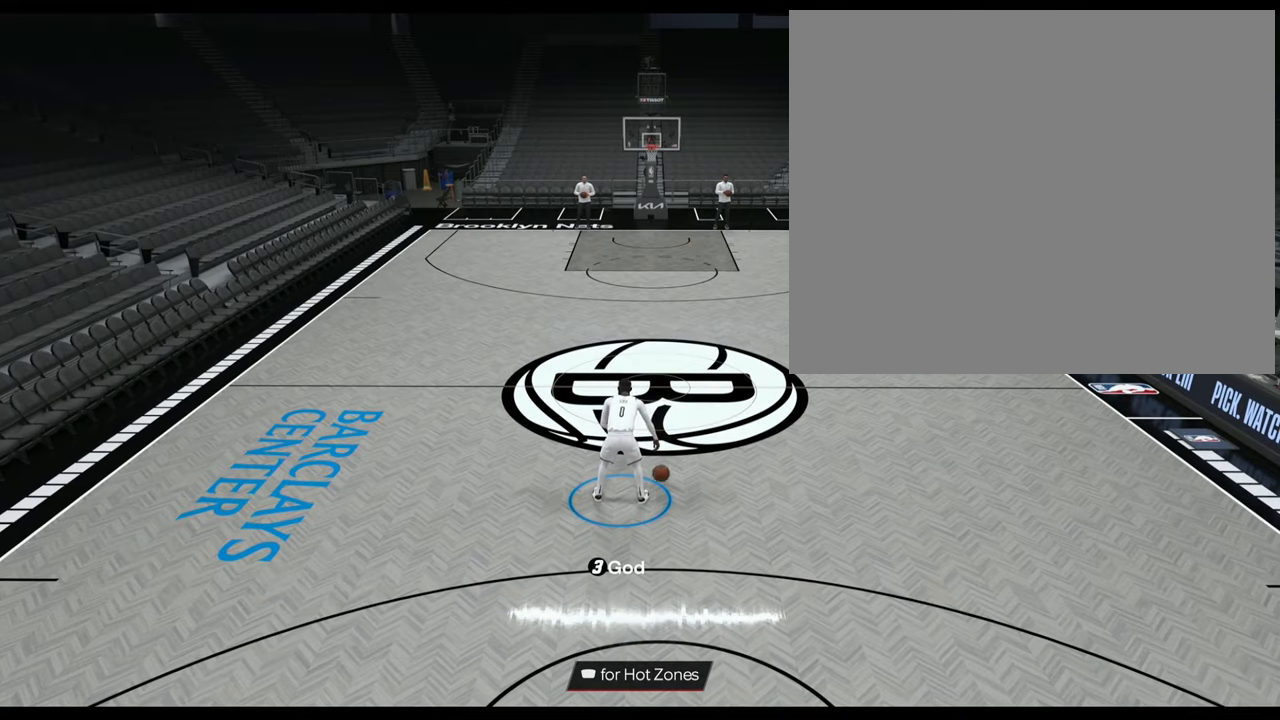
{"buttons": [], "left_stick": "center", "right_stick": "center", "events": [[16, "left_stick", "up"], [116, "left_stick", "center"]]}
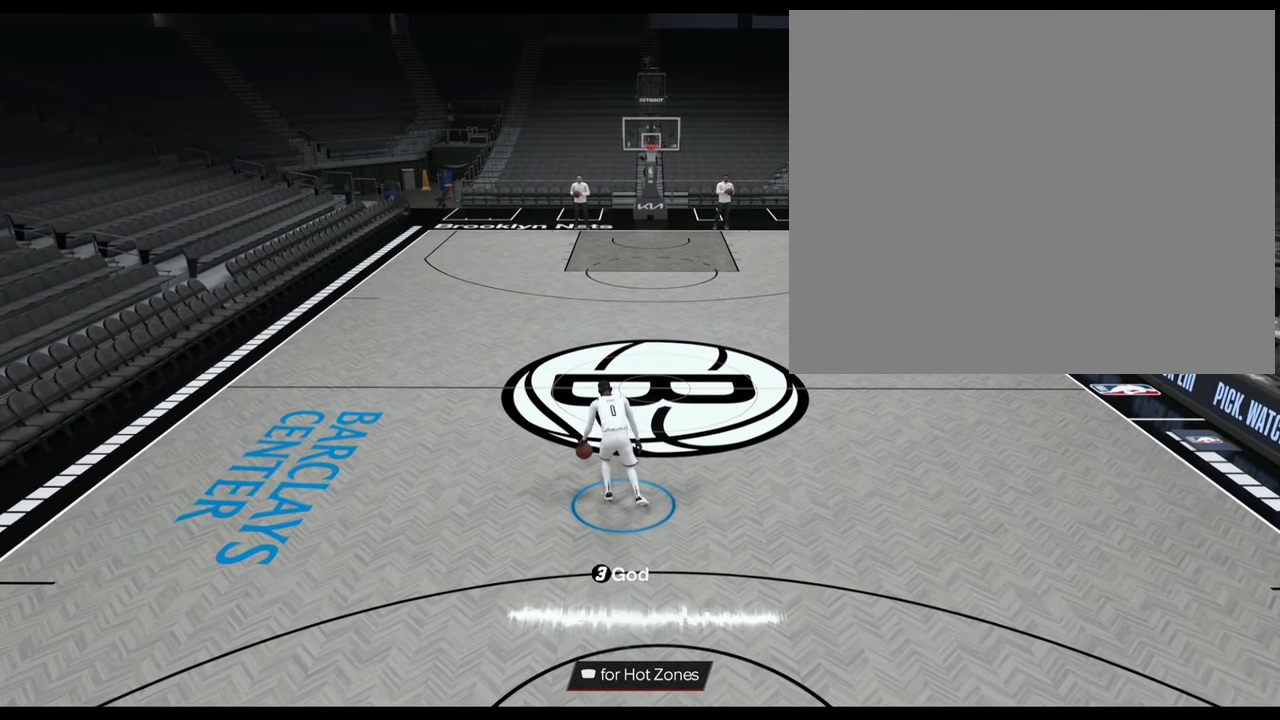
{"buttons": [], "left_stick": "center", "right_stick": "center", "events": []}
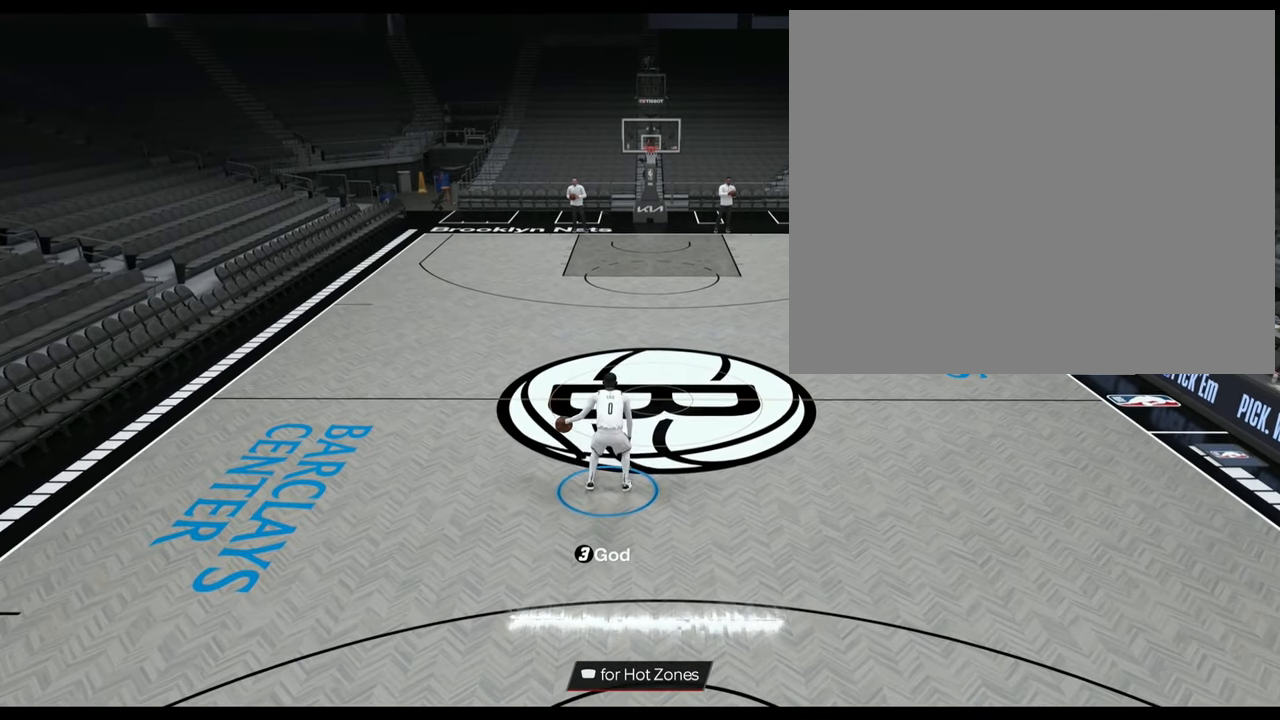
{"buttons": [], "left_stick": "down", "right_stick": "center", "events": [[16, "left_stick", "down"]]}
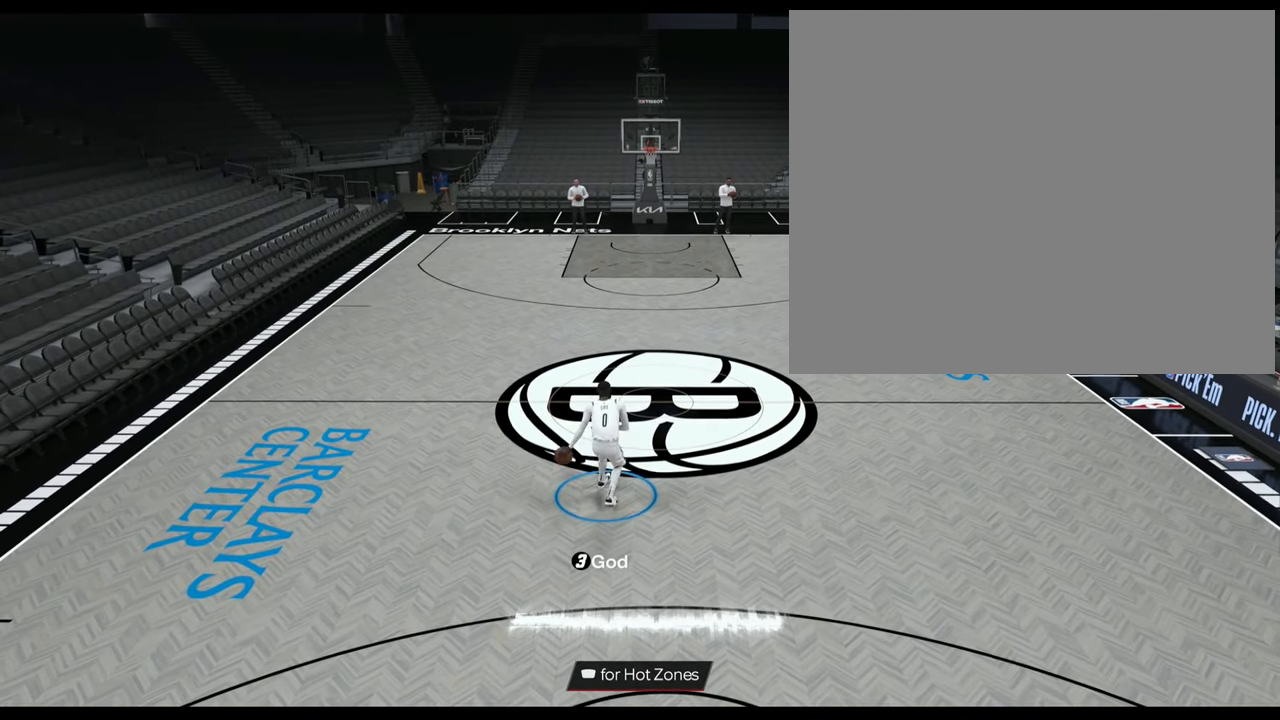
{"buttons": [], "left_stick": "down", "right_stick": "center", "events": []}
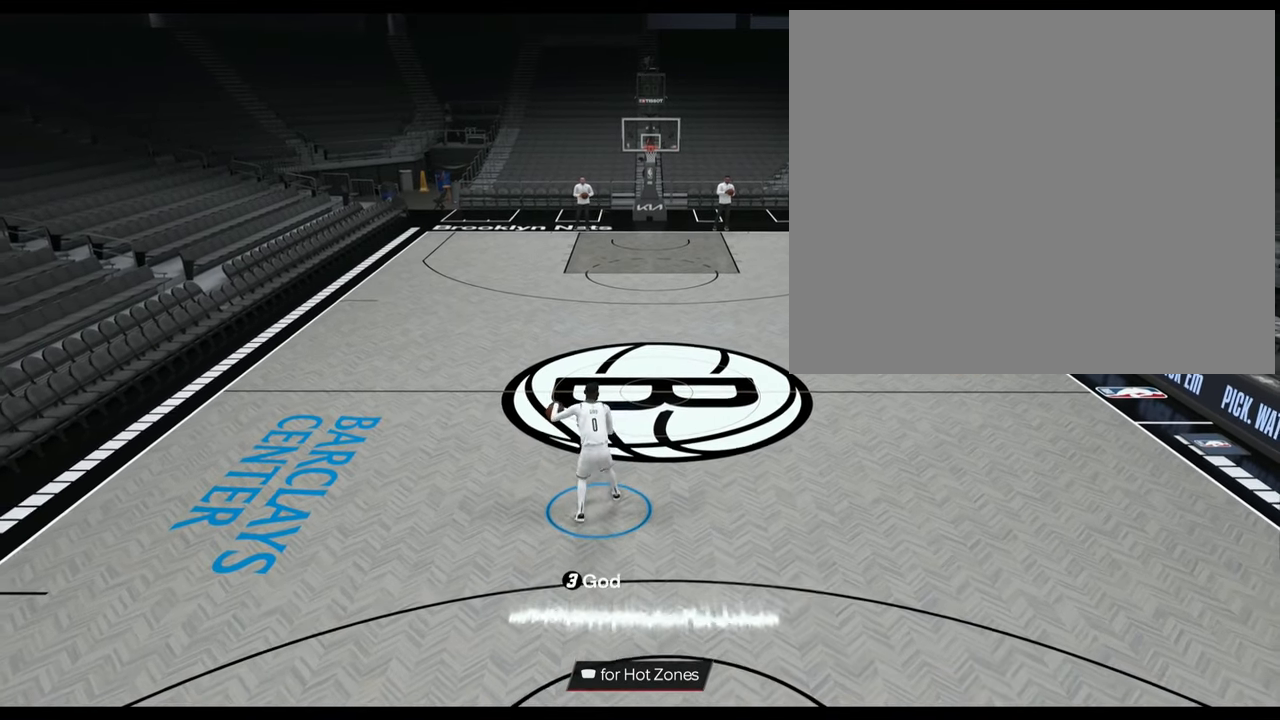
{"buttons": [], "left_stick": "down", "right_stick": "center", "events": []}
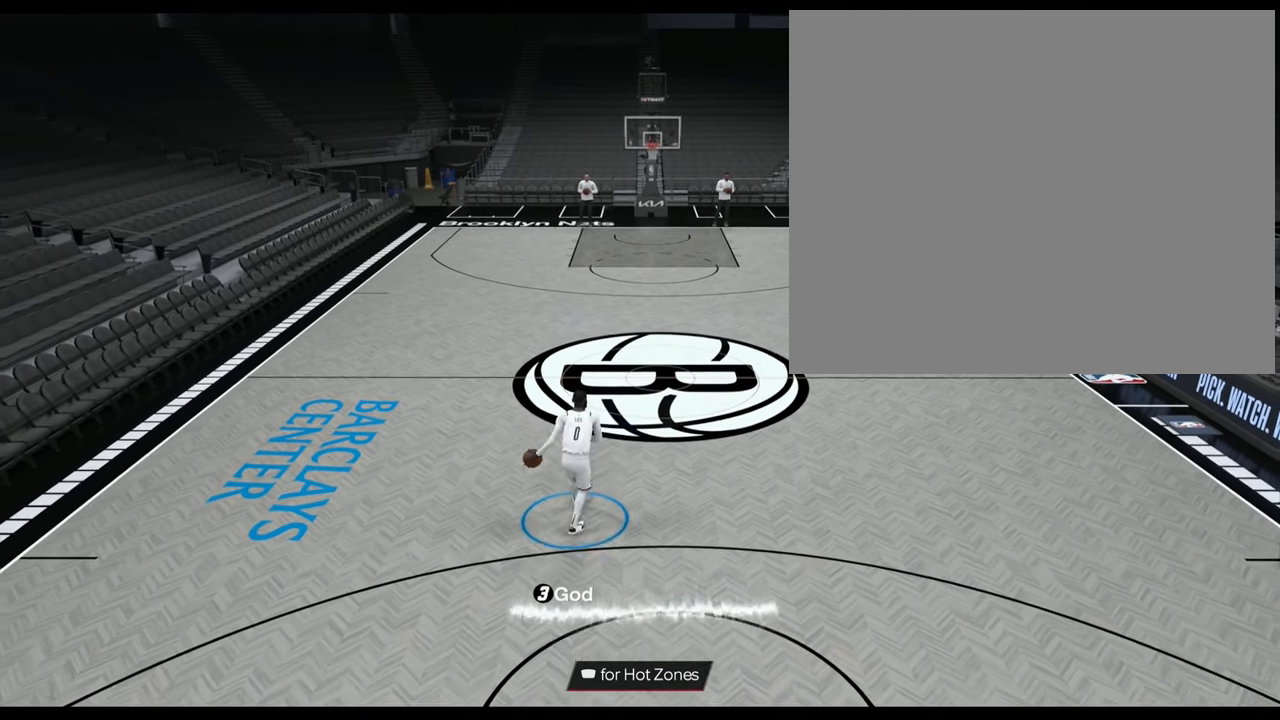
{"buttons": [], "left_stick": "center", "right_stick": "center", "events": [[234, "left_stick", "center"]]}
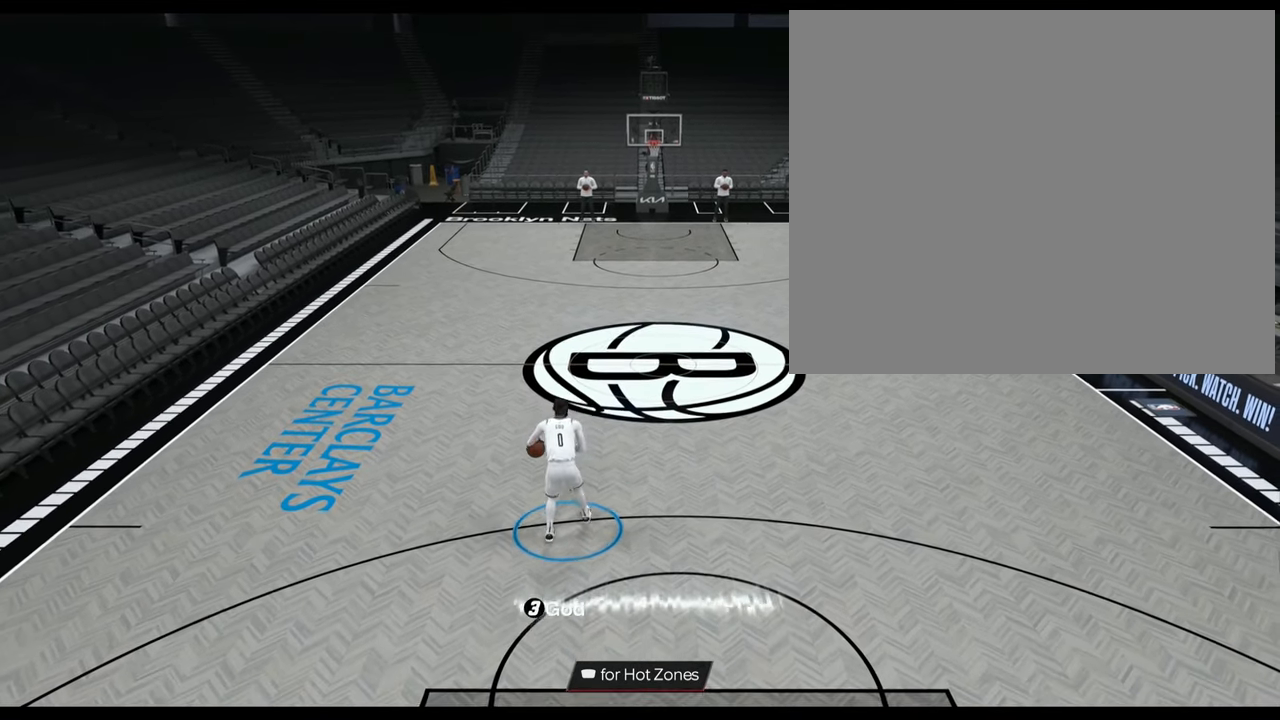
{"buttons": [], "left_stick": "up", "right_stick": "center", "events": [[450, "left_stick", "up"]]}
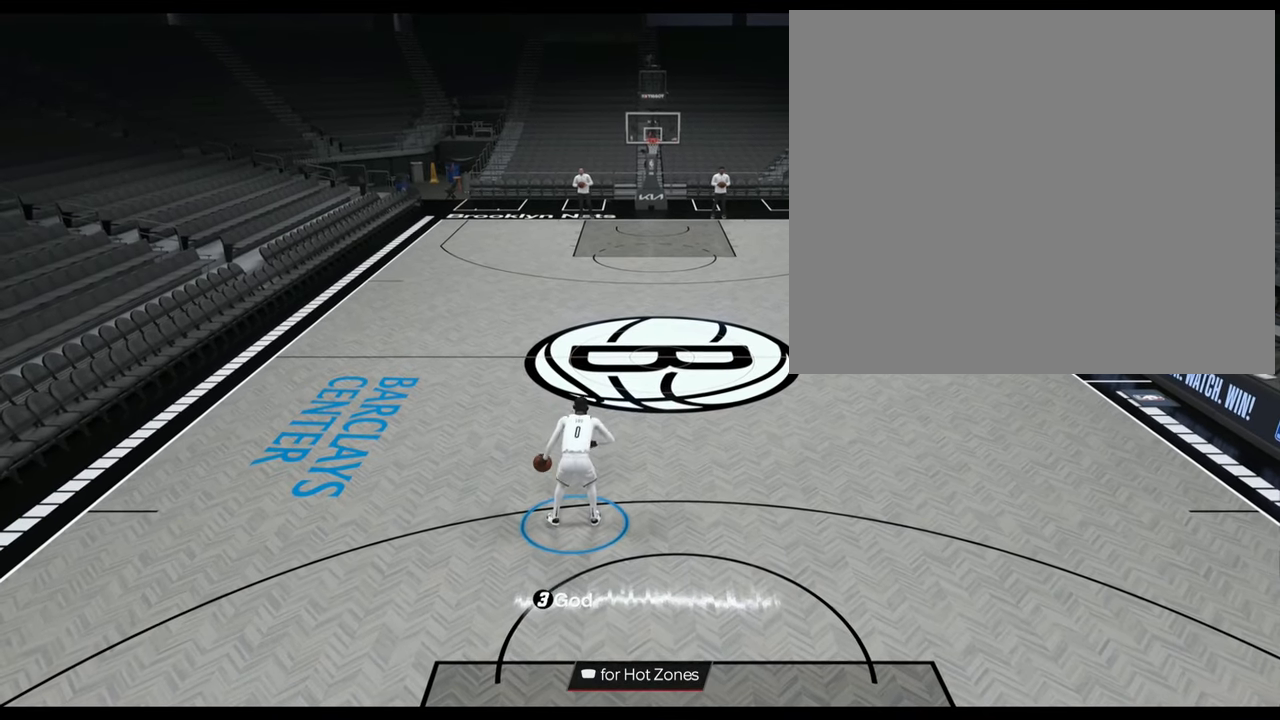
{"buttons": [], "left_stick": "center", "right_stick": "center", "events": [[67, "left_stick", "center"]]}
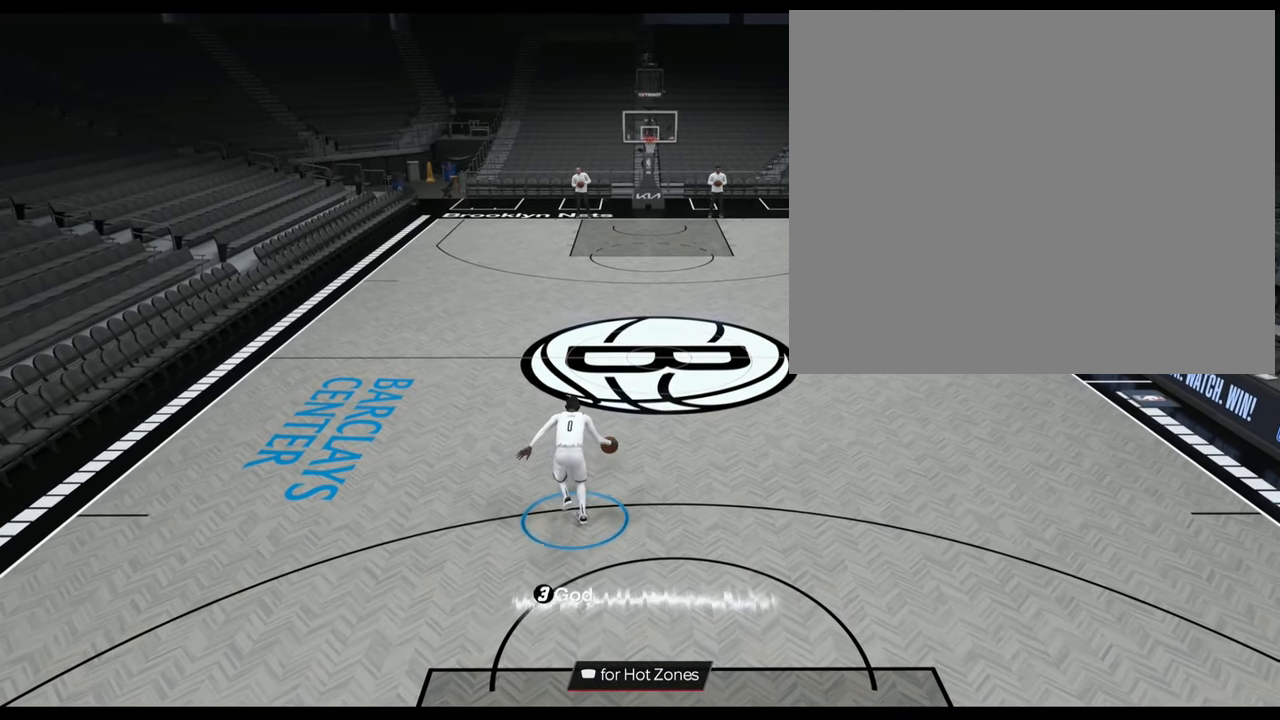
{"buttons": [], "left_stick": "up-right", "right_stick": "center", "events": [[417, "left_stick", "up-right"]]}
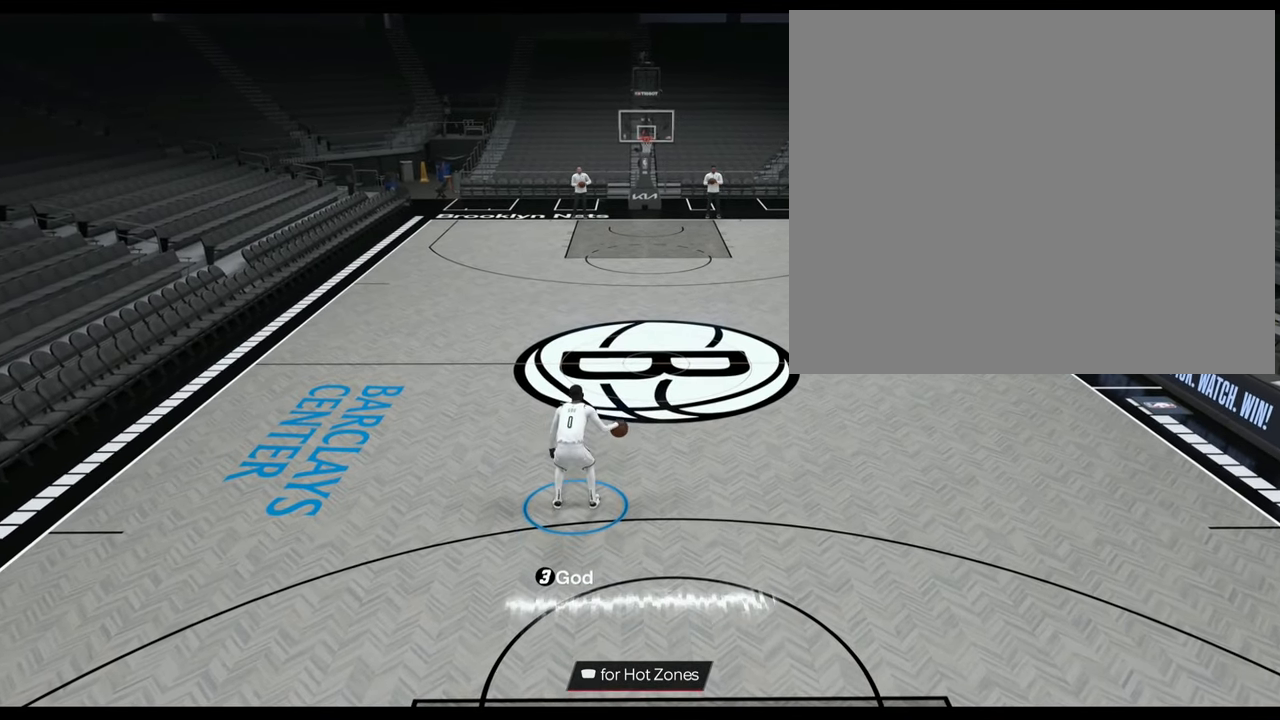
{"buttons": [], "left_stick": "center", "right_stick": "center", "events": [[17, "left_stick", "center"]]}
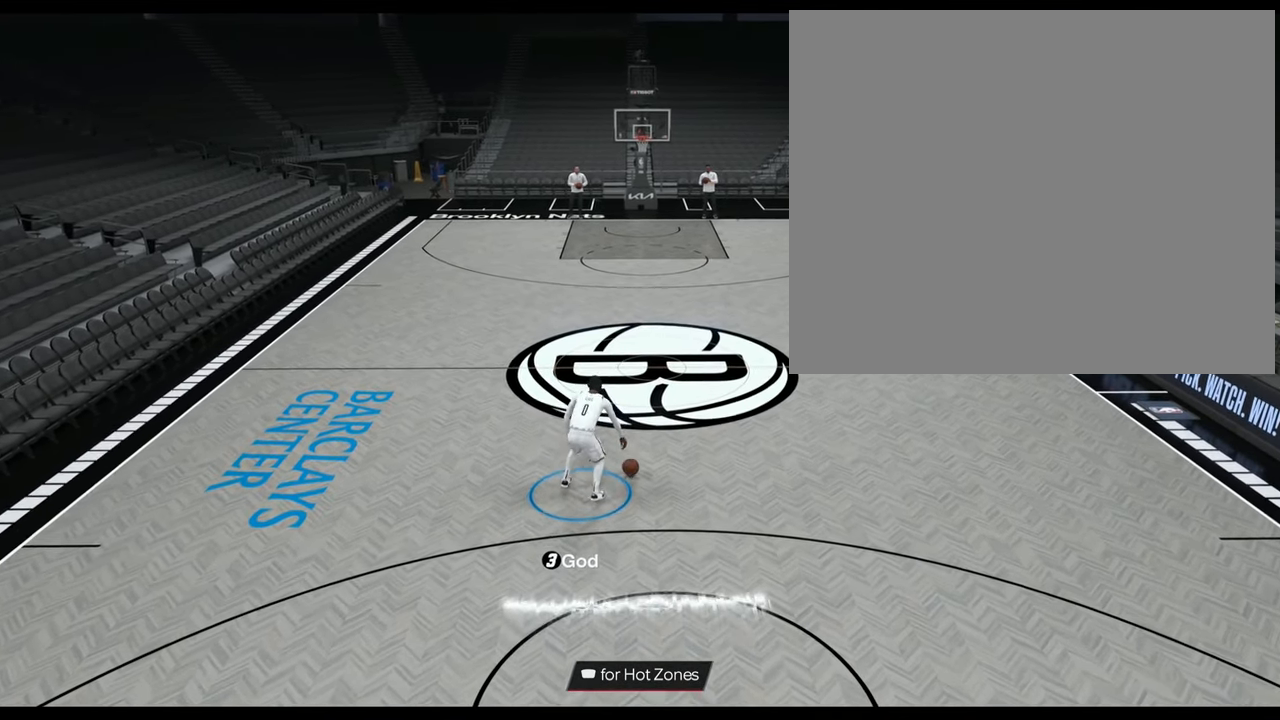
{"buttons": [], "left_stick": "center", "right_stick": "center", "events": [[282, "left_stick", "up"], [382, "left_stick", "center"]]}
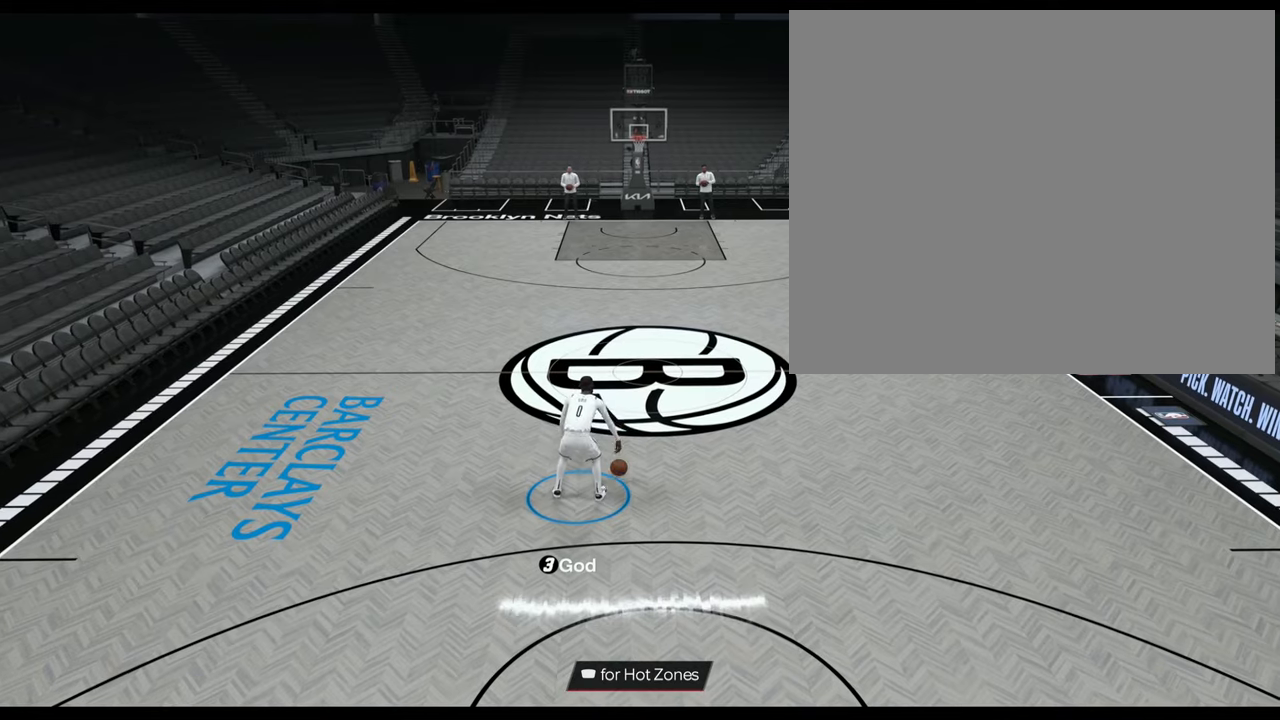
{"buttons": [], "left_stick": "center", "right_stick": "center", "events": []}
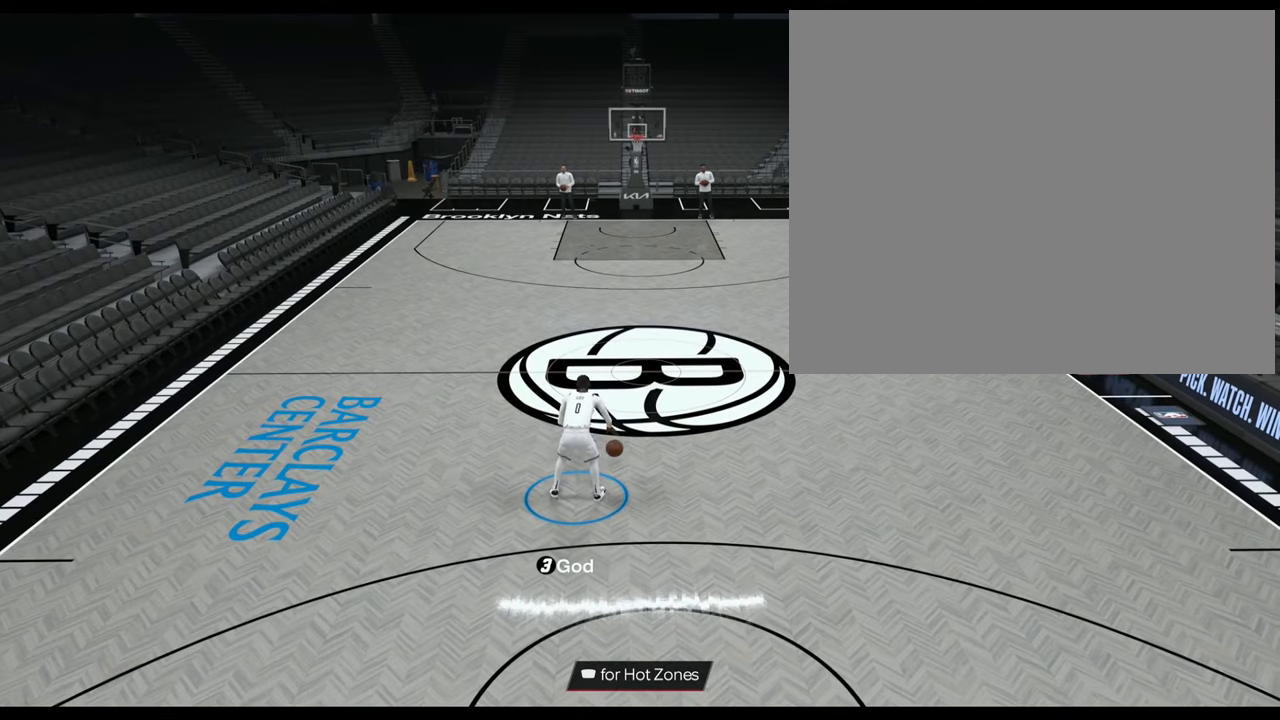
{"buttons": [], "left_stick": "center", "right_stick": "center", "events": [[16, "left_stick", "up"], [150, "left_stick", "center"]]}
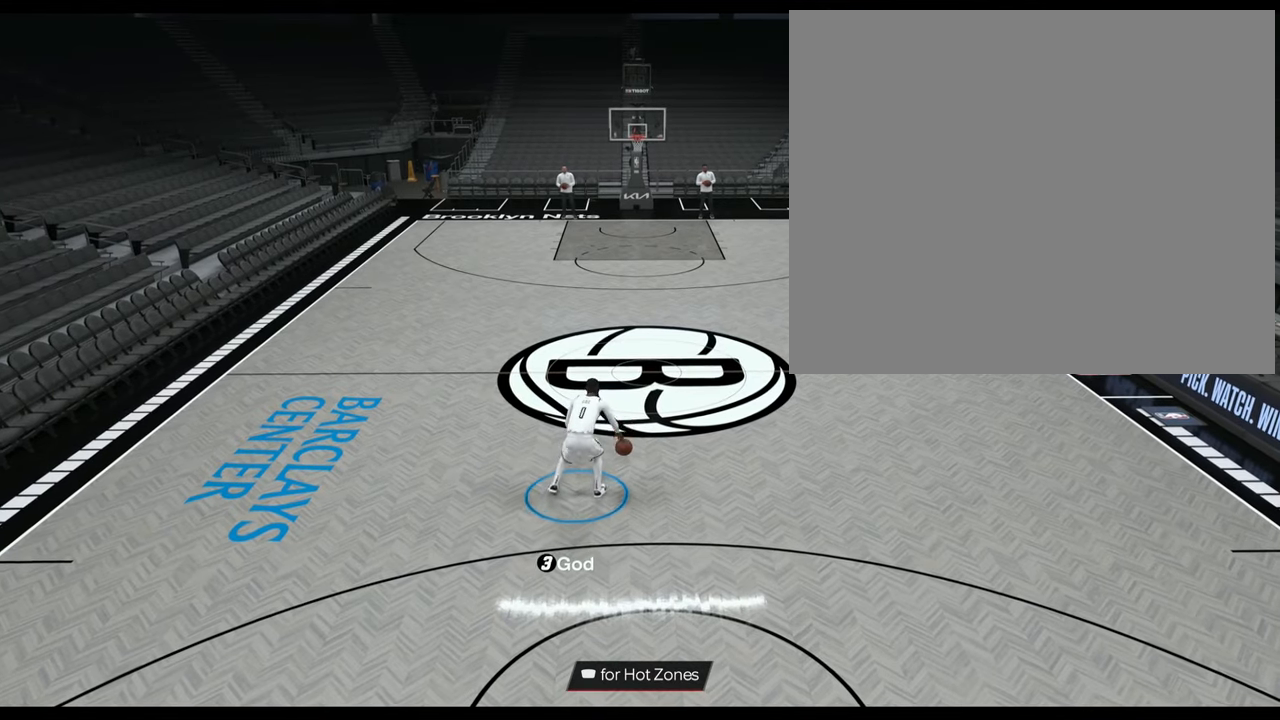
{"buttons": [], "left_stick": "center", "right_stick": "center", "events": [[284, "left_stick", "up"], [401, "left_stick", "center"]]}
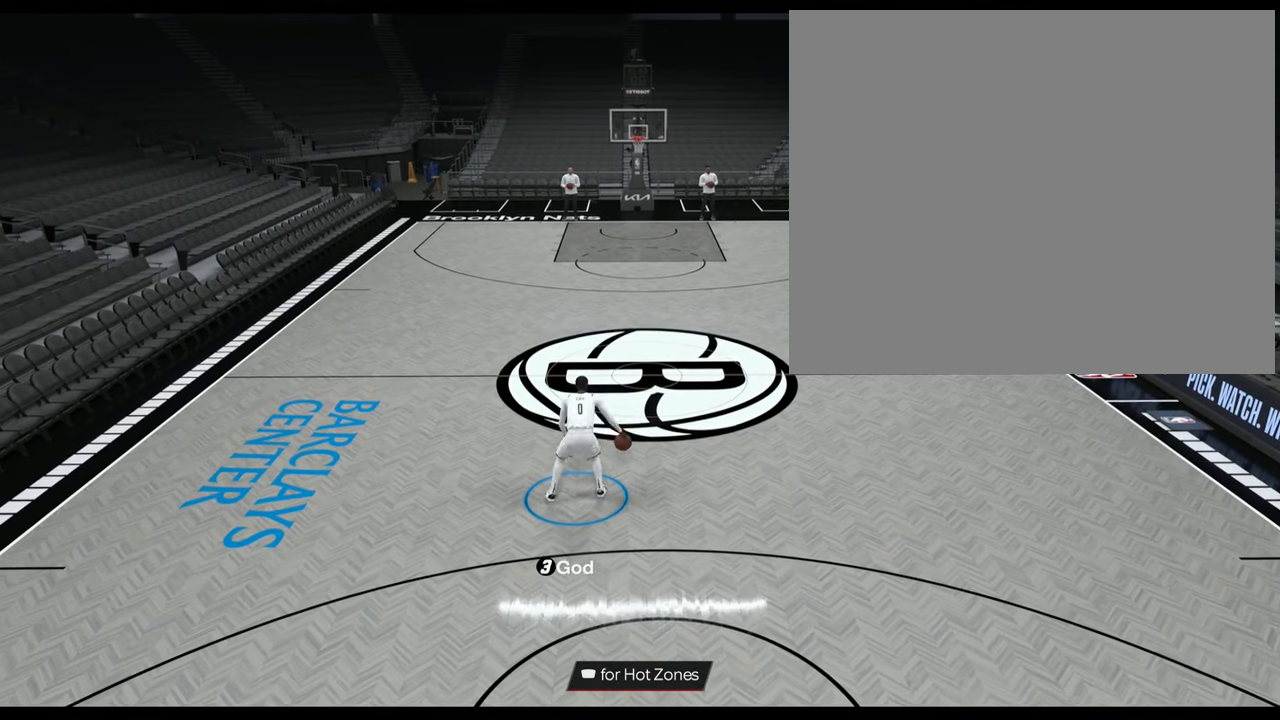
{"buttons": [], "left_stick": "center", "right_stick": "center", "events": []}
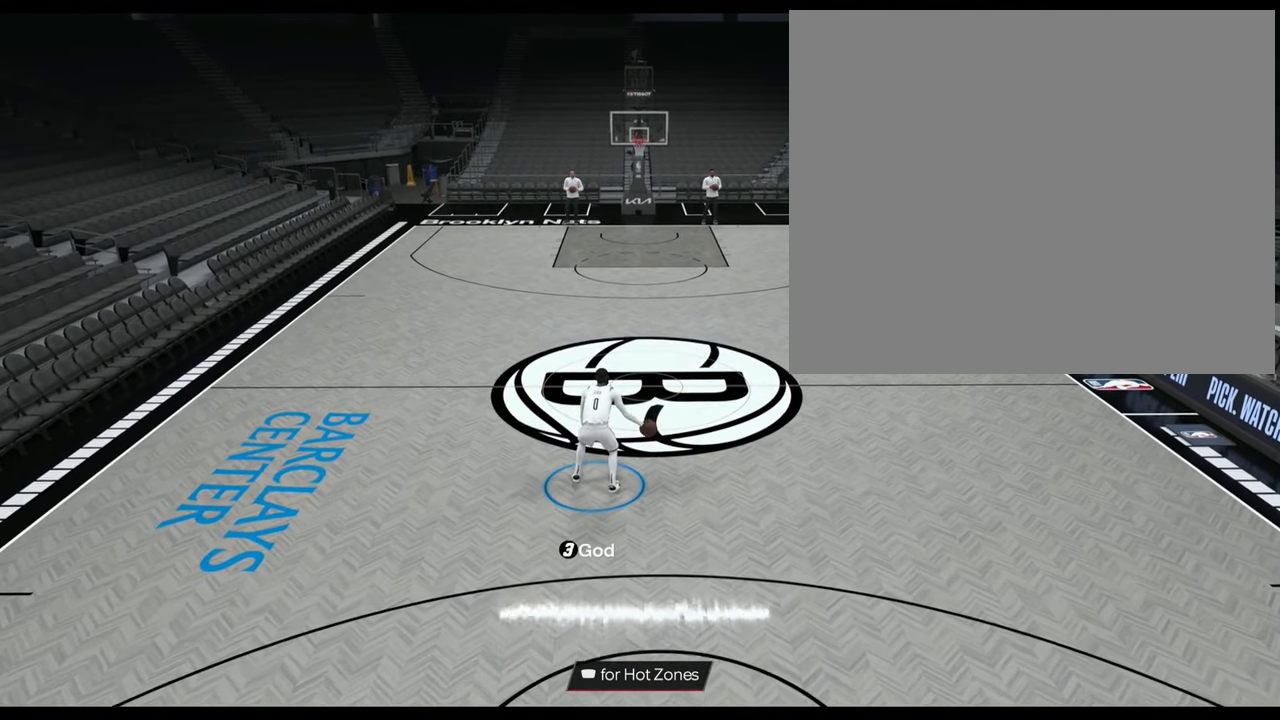
{"buttons": [], "left_stick": "center", "right_stick": "center", "events": [[66, "left_stick", "up"], [216, "left_stick", "center"]]}
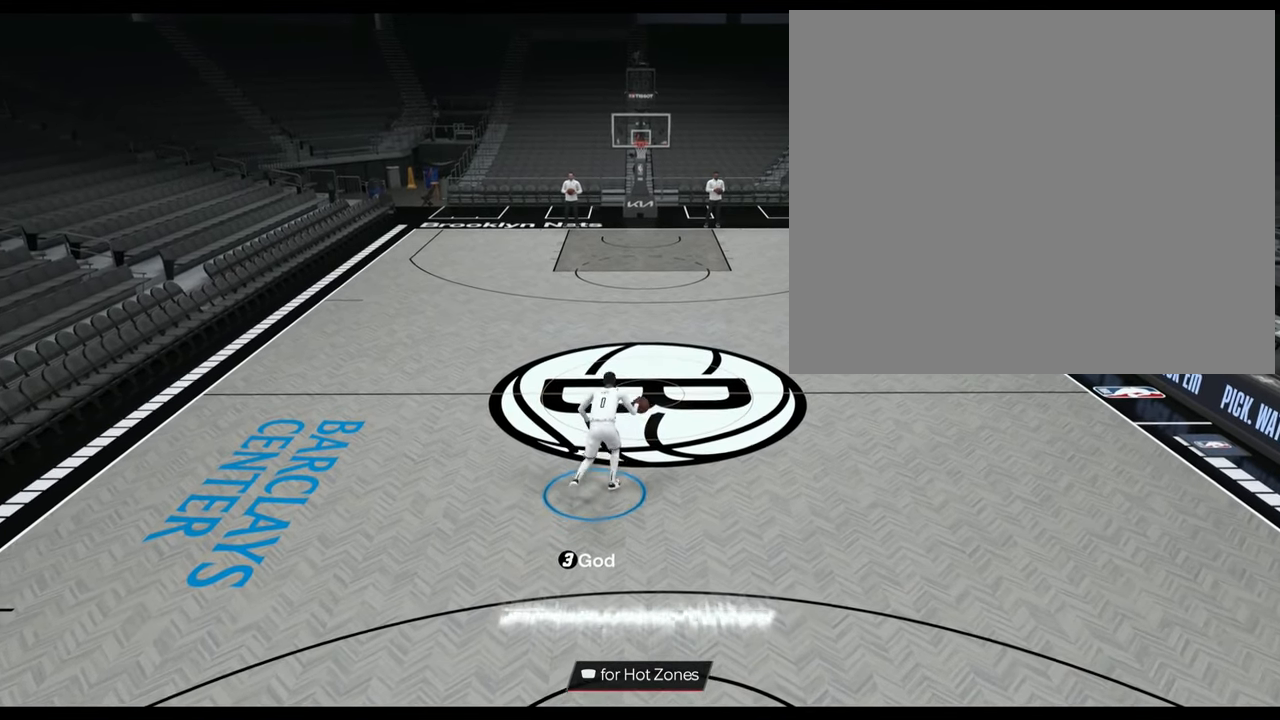
{"buttons": [], "left_stick": "center", "right_stick": "center", "events": [[334, "left_stick", "up"], [451, "left_stick", "center"]]}
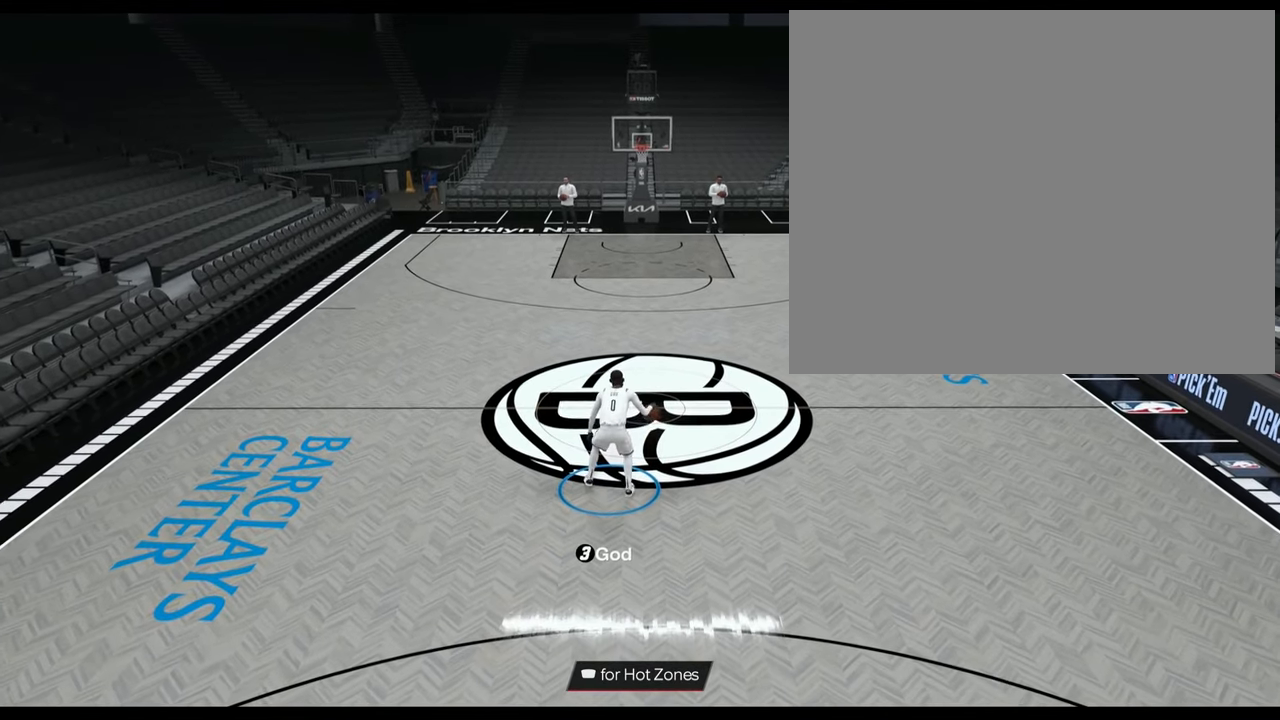
{"buttons": [], "left_stick": "center", "right_stick": "center", "events": []}
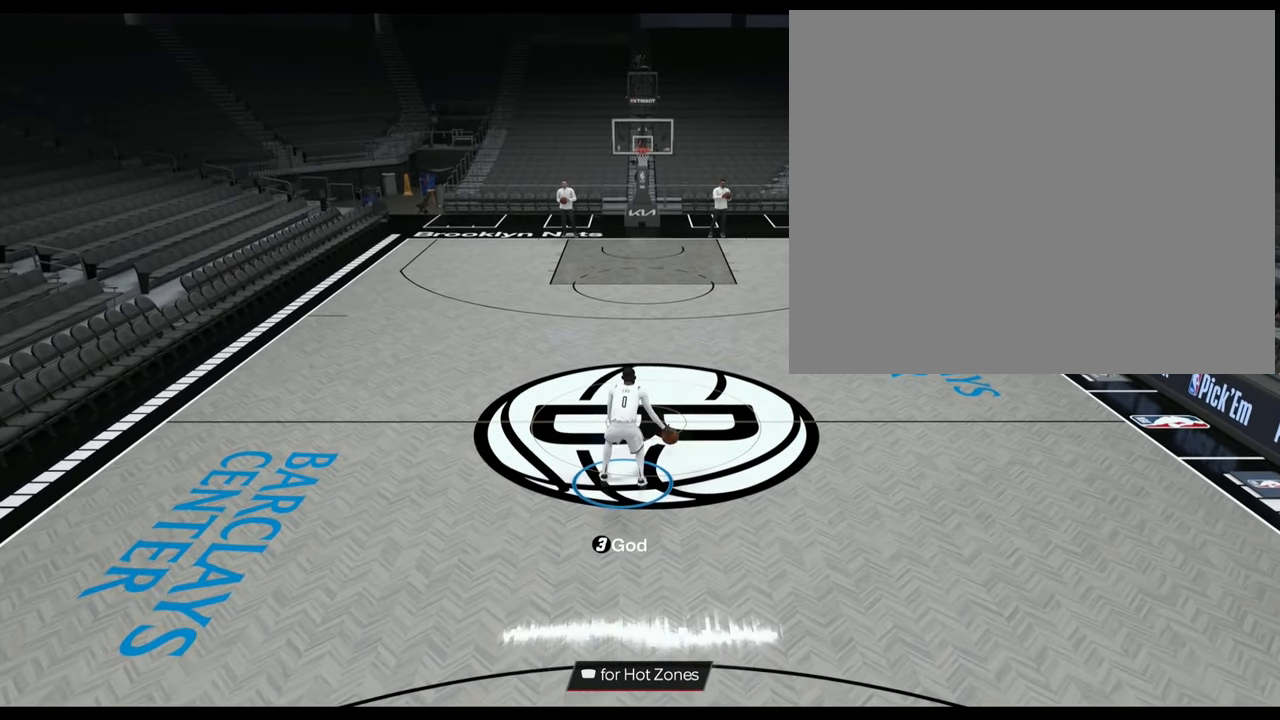
{"buttons": [], "left_stick": "center", "right_stick": "center", "events": [[100, "left_stick", "up"], [234, "left_stick", "center"]]}
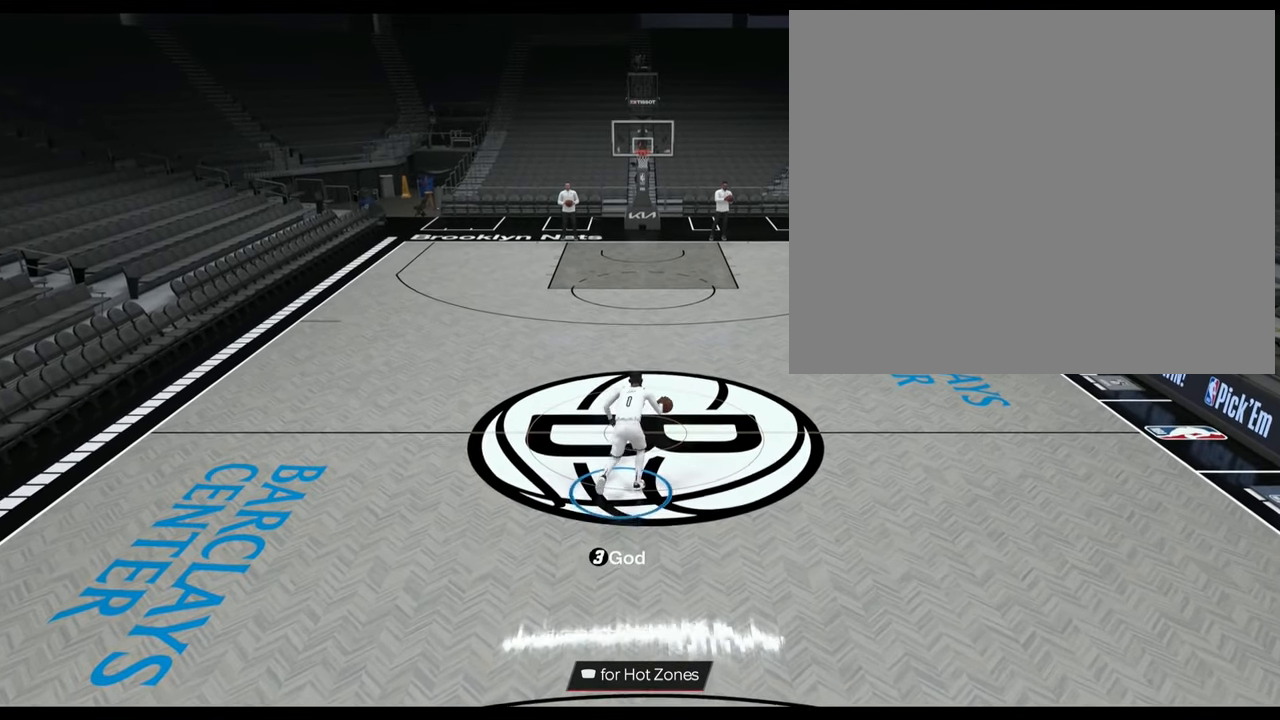
{"buttons": [], "left_stick": "center", "right_stick": "center", "events": [[317, "left_stick", "up"], [433, "left_stick", "center"]]}
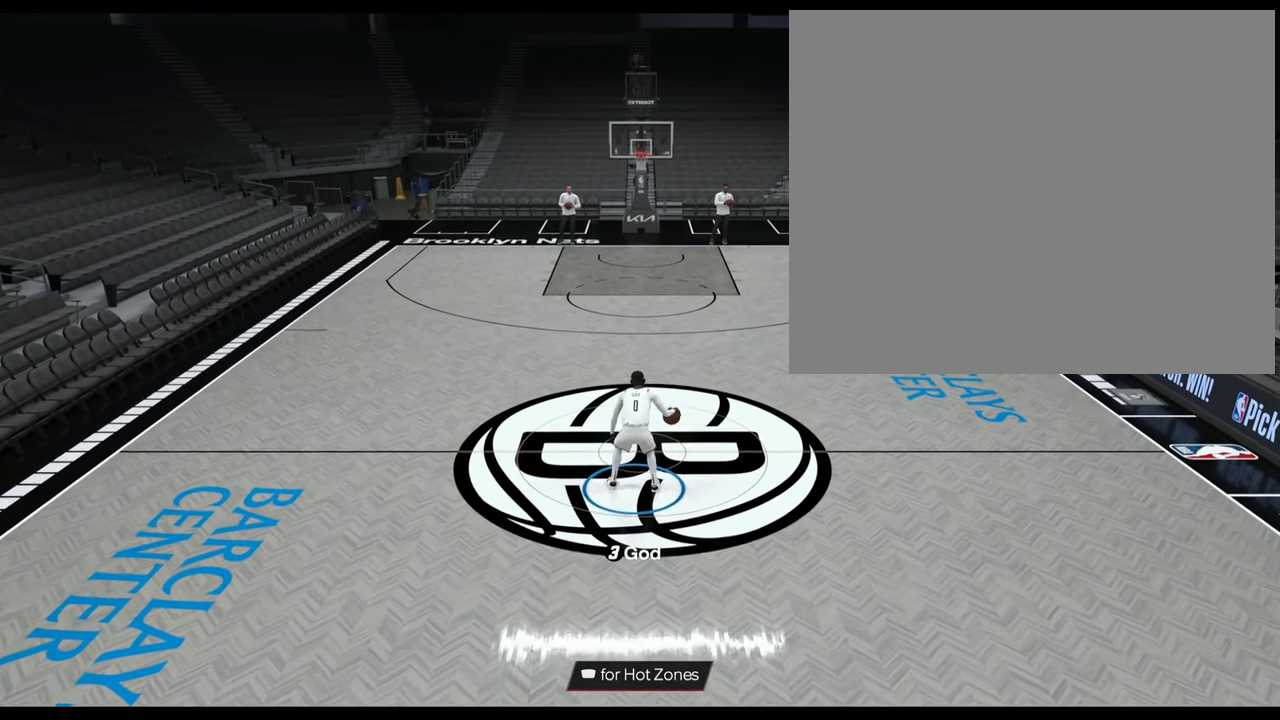
{"buttons": [], "left_stick": "up", "right_stick": "center", "events": [[484, "left_stick", "up"]]}
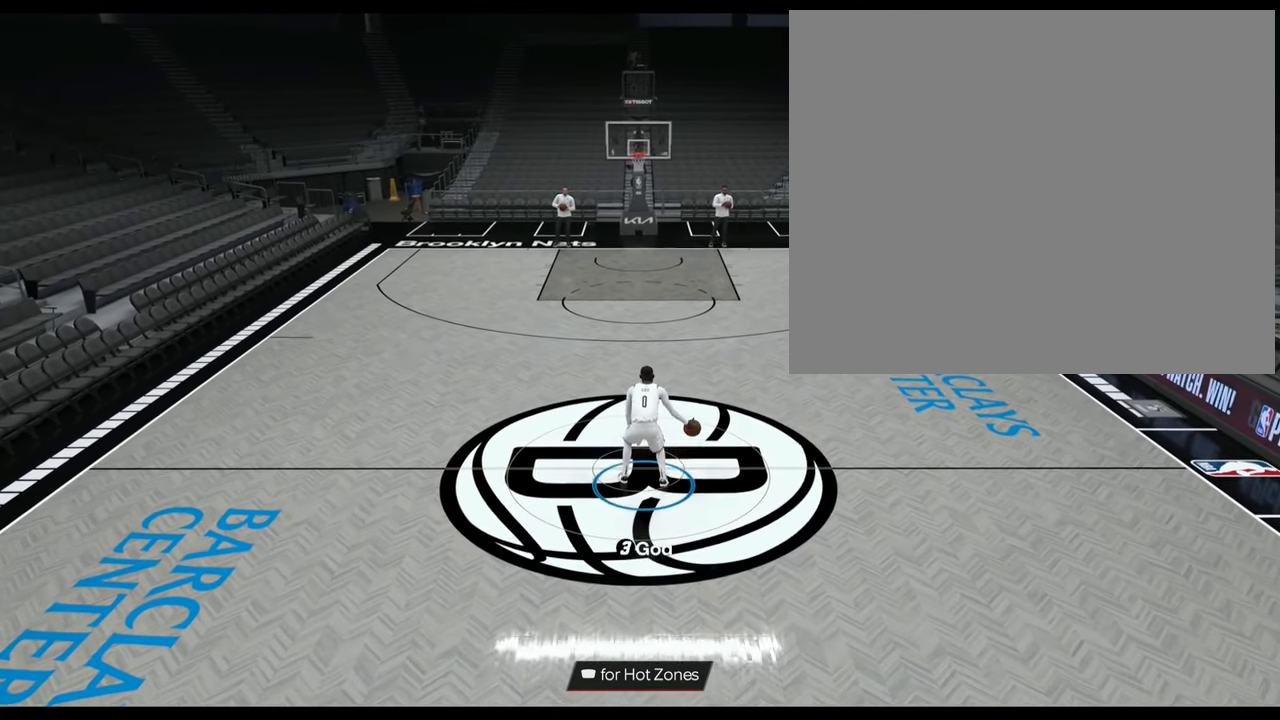
{"buttons": [], "left_stick": "up", "right_stick": "center", "events": [[100, "left_stick", "center"], [483, "left_stick", "up"]]}
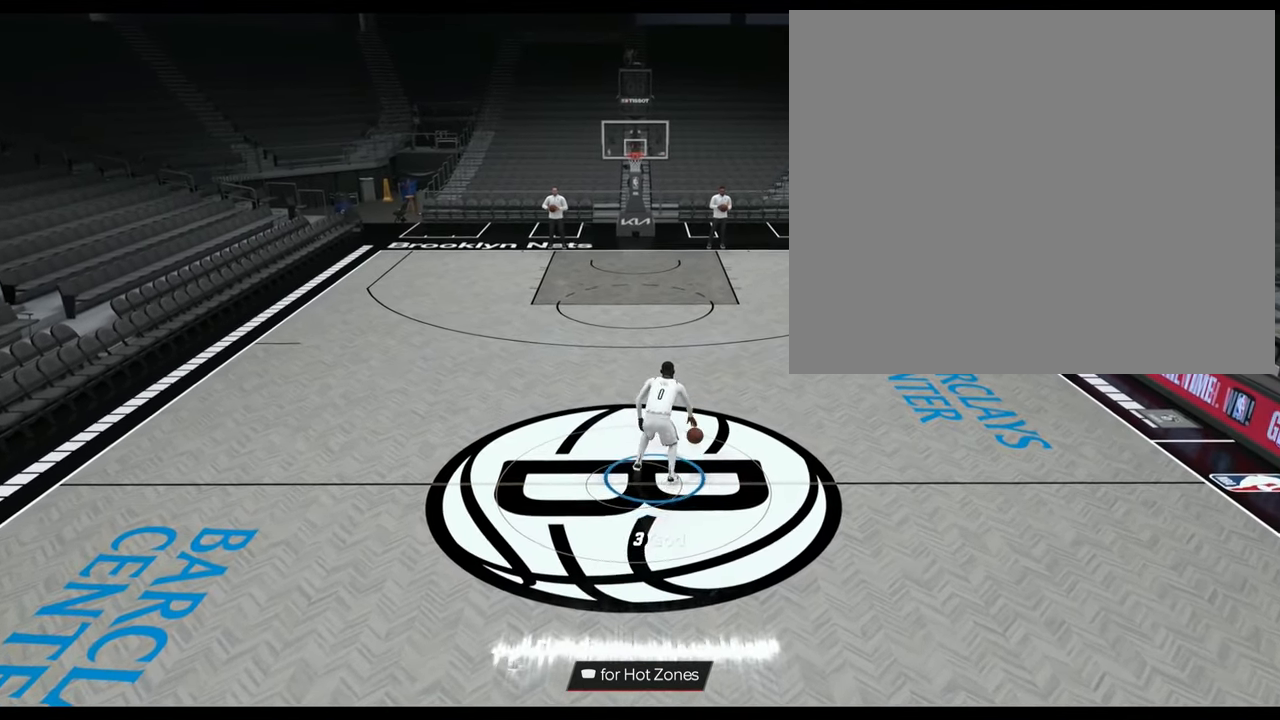
{"buttons": [], "left_stick": "center", "right_stick": "center", "events": [[83, "left_stick", "center"]]}